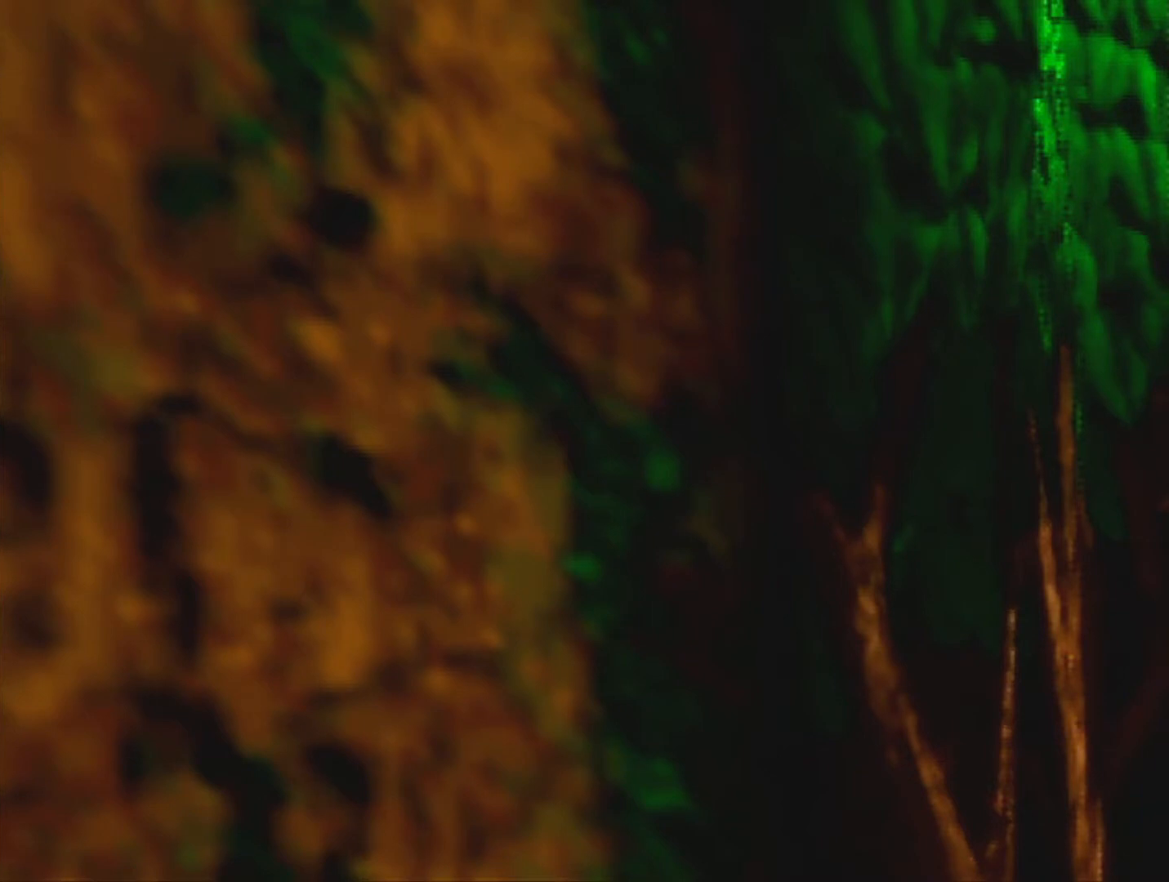
Gameplay with a controller (Nintendo layout); each line is a JSON object with the inputs held at the frame after it. "events" lists button and stick changes between this image and that frame as [ms after this image, input, new state], when the widget could be followed in between. Not read: L3 R3 Z.
{"buttons": [], "left_stick": "down", "events": [[467, "left_stick", "down"]]}
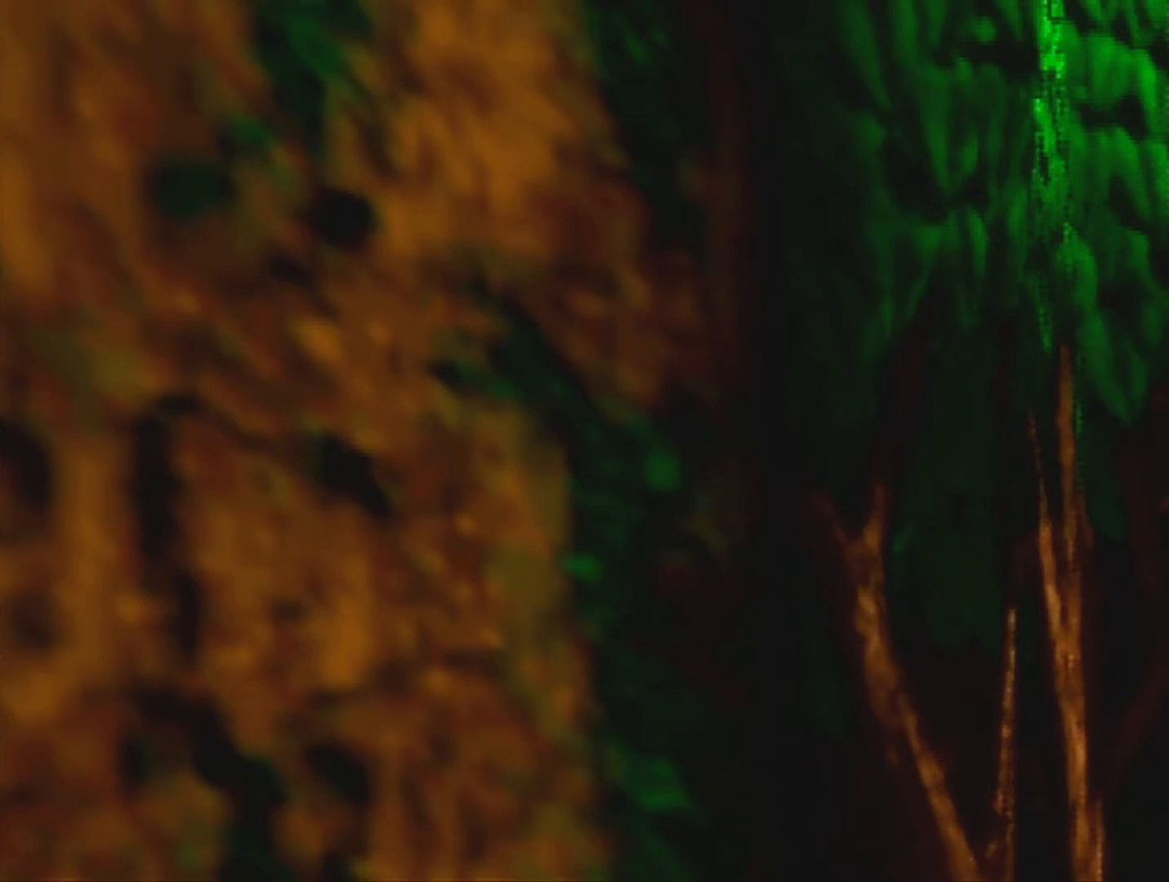
{"buttons": [], "left_stick": "down", "events": [[100, "A", "down"], [167, "A", "up"], [267, "A", "down"], [333, "A", "up"], [433, "A", "down"], [467, "A", "up"]]}
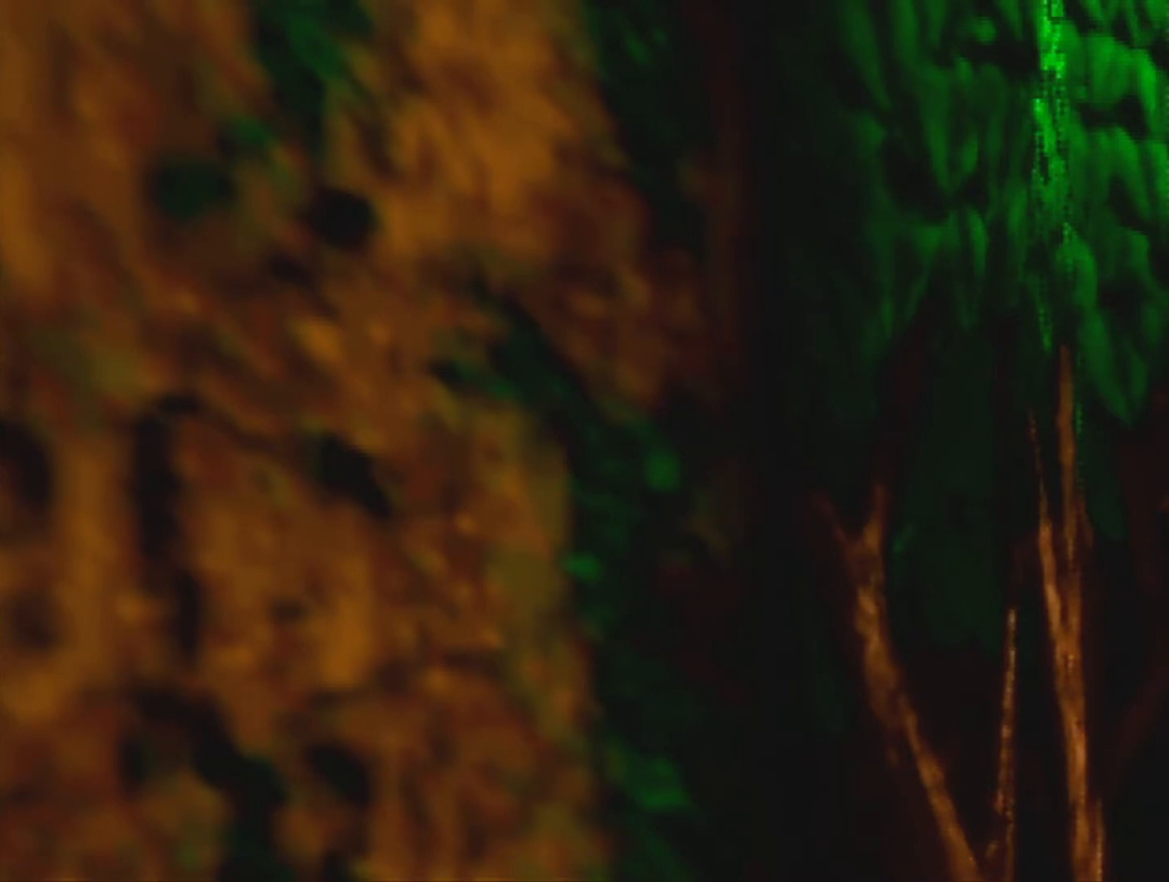
{"buttons": [], "left_stick": "down", "events": [[100, "A", "down"], [133, "A", "up"], [233, "A", "down"], [333, "A", "up"]]}
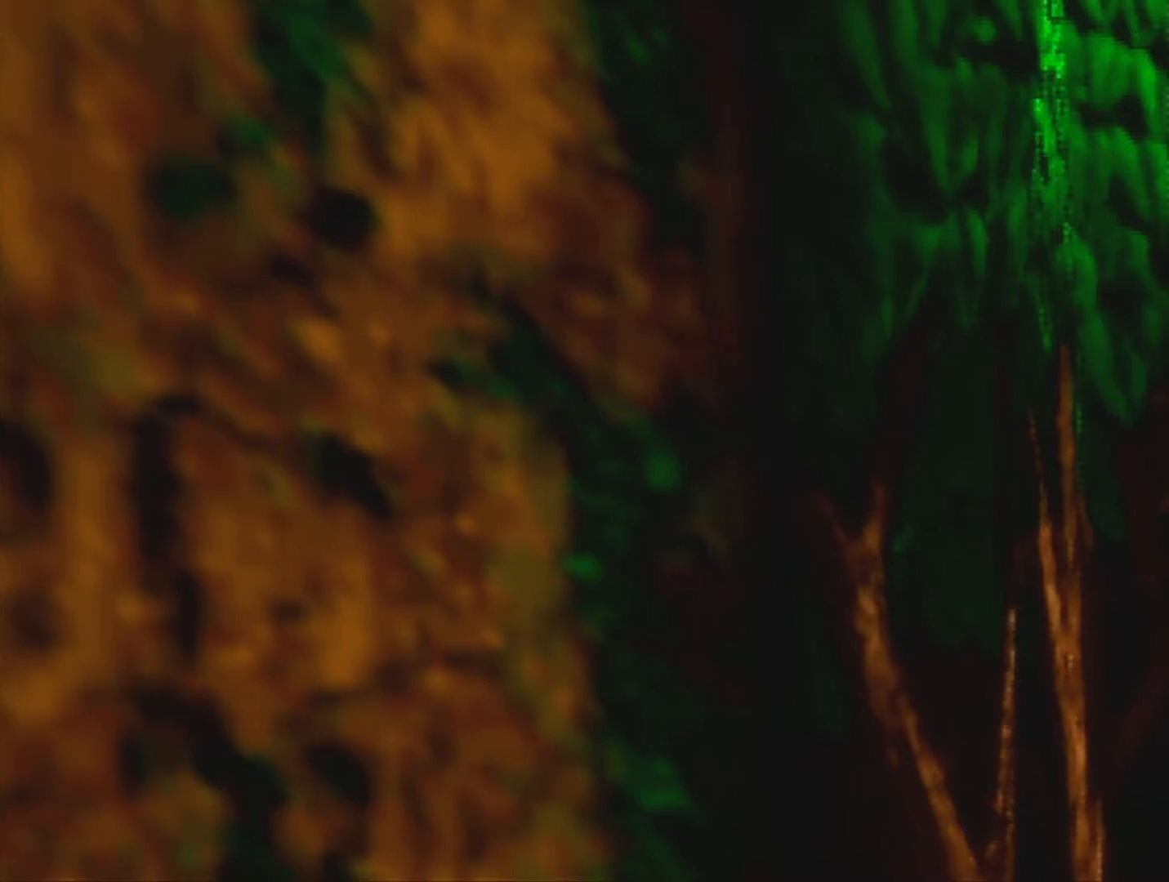
{"buttons": [], "left_stick": "down", "events": [[67, "A", "down"], [133, "A", "up"], [233, "A", "down"], [300, "A", "up"], [400, "A", "down"], [467, "A", "up"]]}
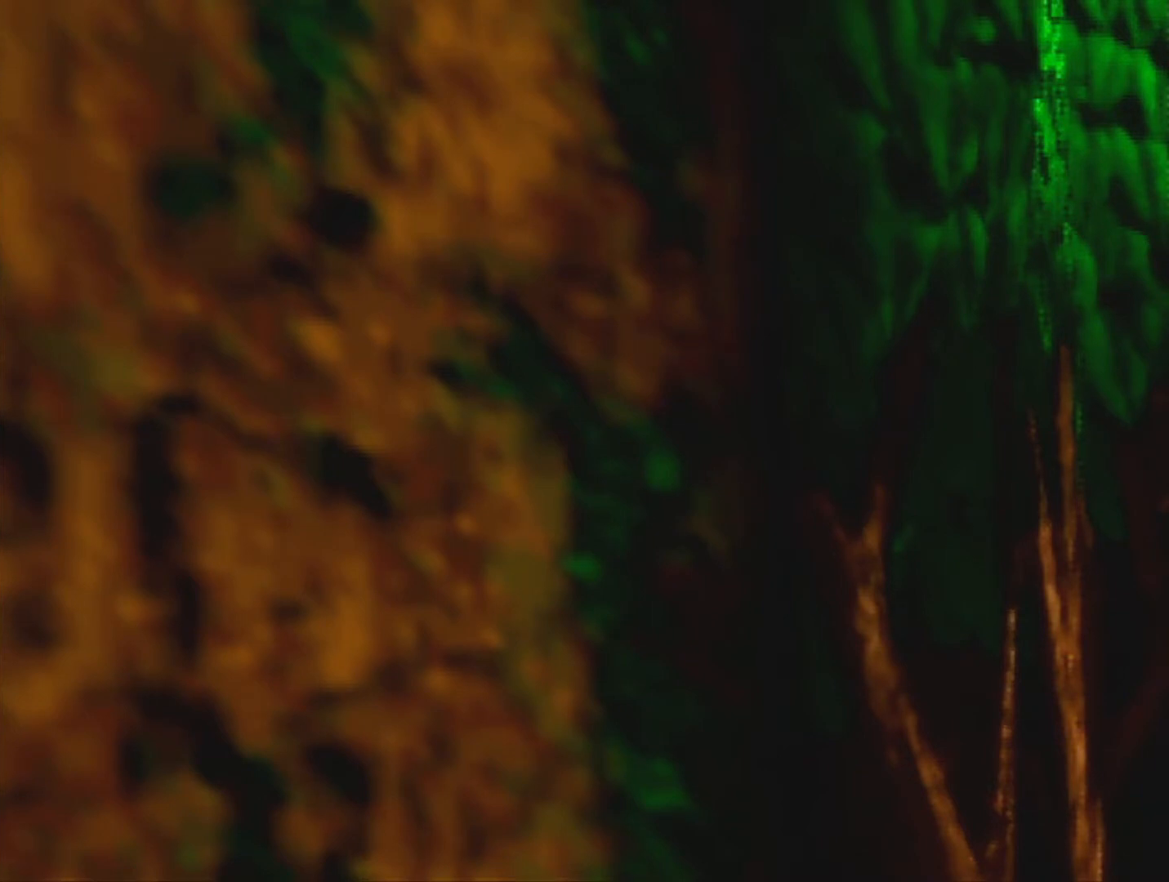
{"buttons": [], "left_stick": "down", "events": [[67, "A", "down"], [100, "A", "up"], [233, "A", "down"], [300, "A", "up"], [400, "A", "down"], [433, "A", "up"]]}
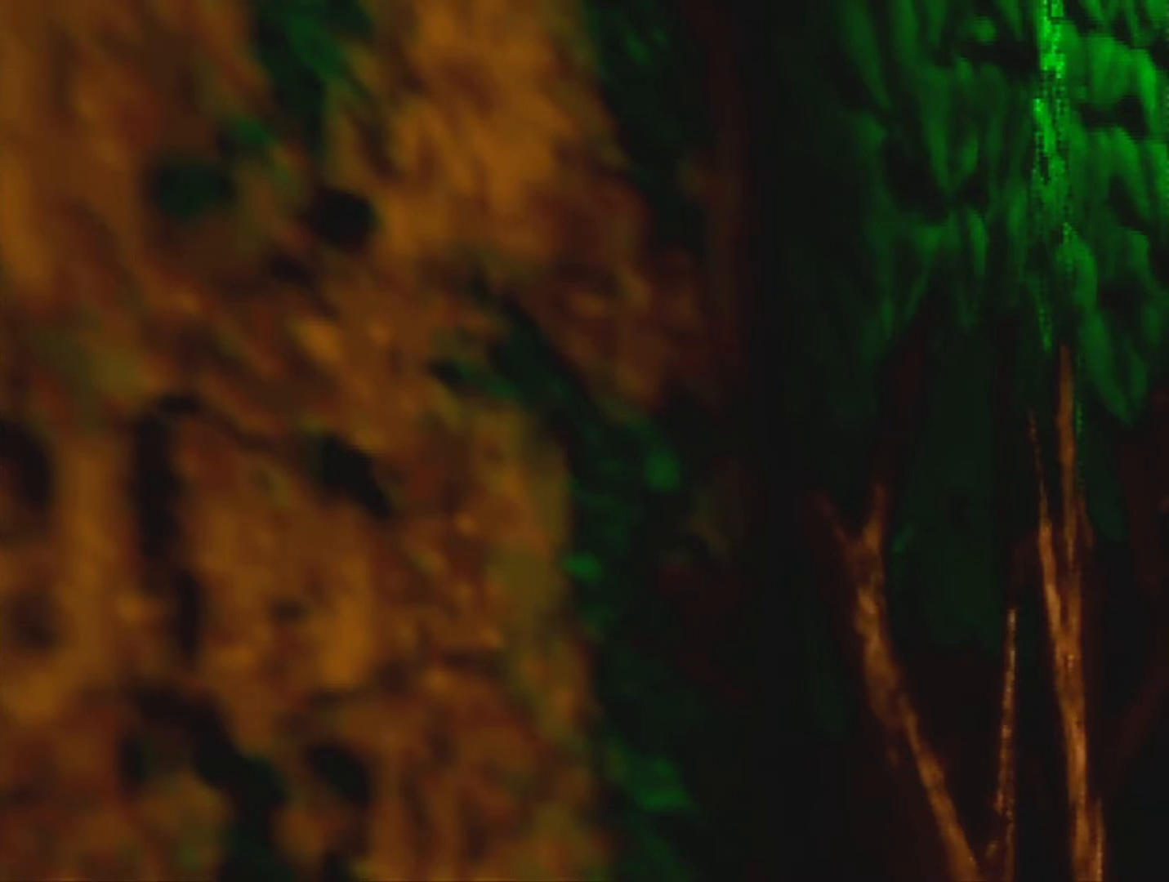
{"buttons": [], "left_stick": "down", "events": [[67, "A", "down"], [133, "A", "up"], [233, "A", "down"], [300, "A", "up"], [400, "A", "down"], [467, "A", "up"]]}
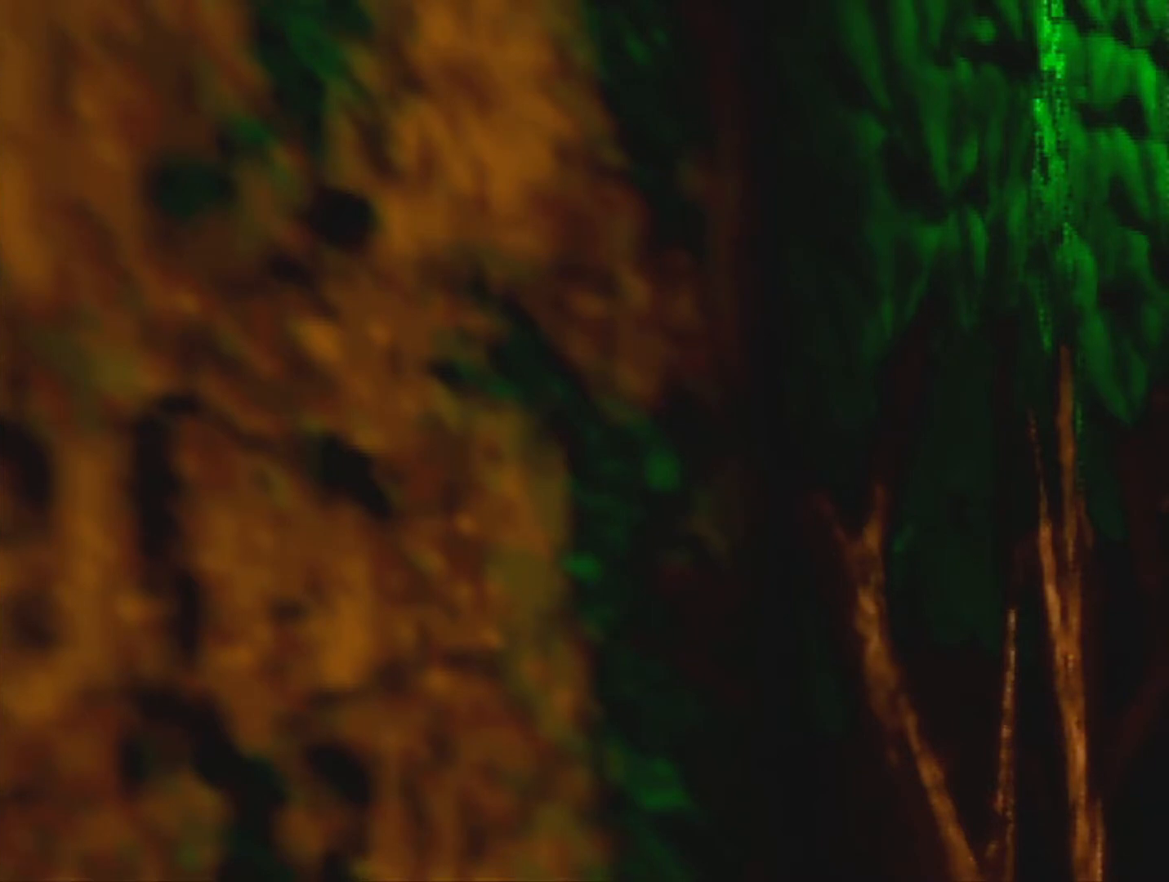
{"buttons": ["A"], "left_stick": "down", "events": [[67, "A", "down"], [133, "A", "up"], [233, "A", "down"], [300, "A", "up"], [433, "A", "down"]]}
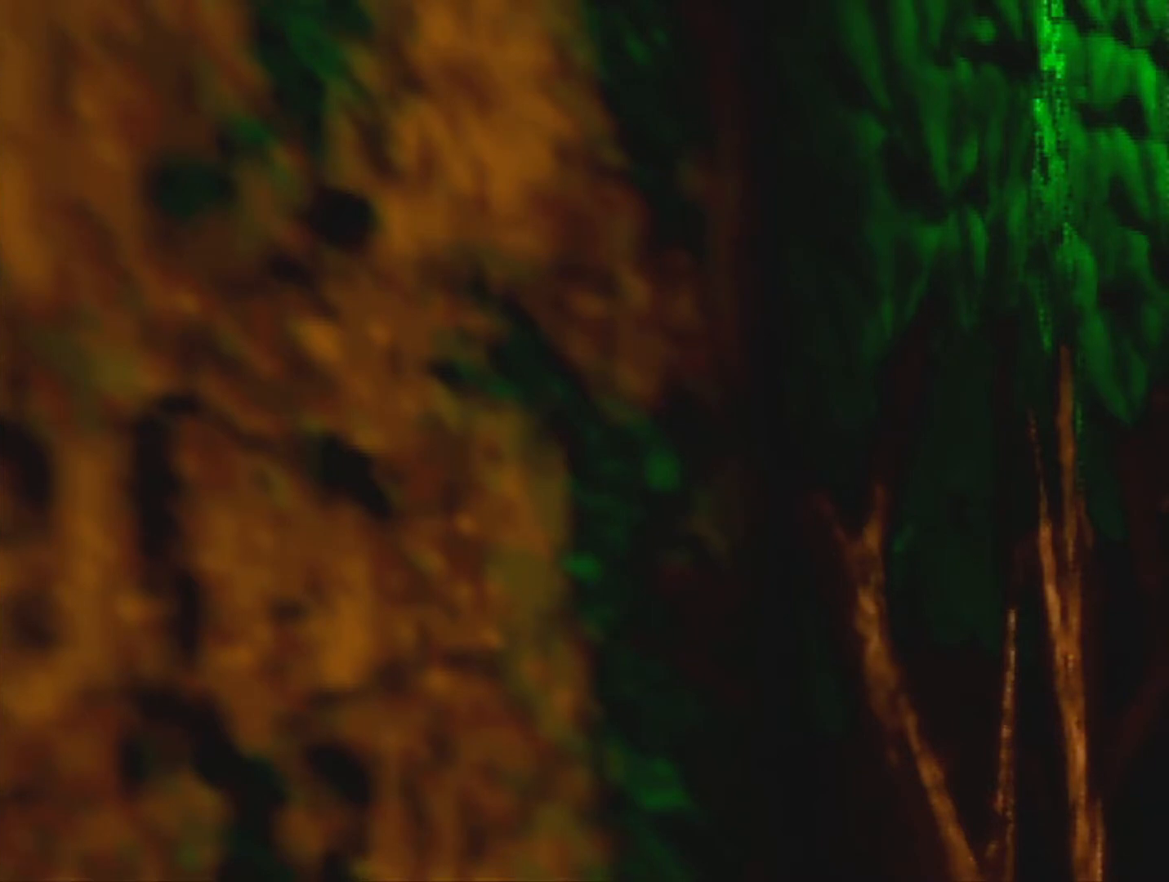
{"buttons": [], "left_stick": "down", "events": [[33, "A", "up"], [100, "A", "down"], [167, "A", "up"]]}
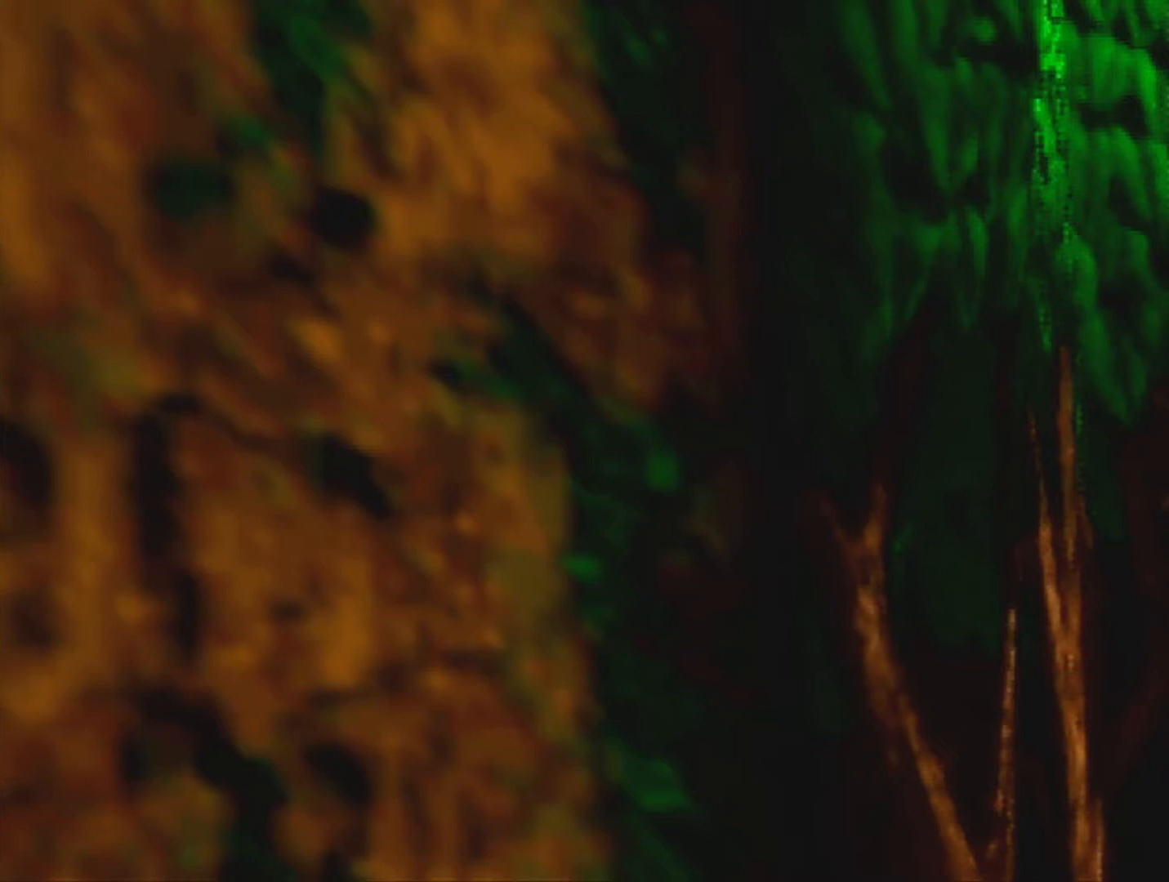
{"buttons": ["A"], "left_stick": "down-left", "events": [[167, "left_stick", "down-left"], [300, "A", "down"], [367, "A", "up"], [467, "A", "down"]]}
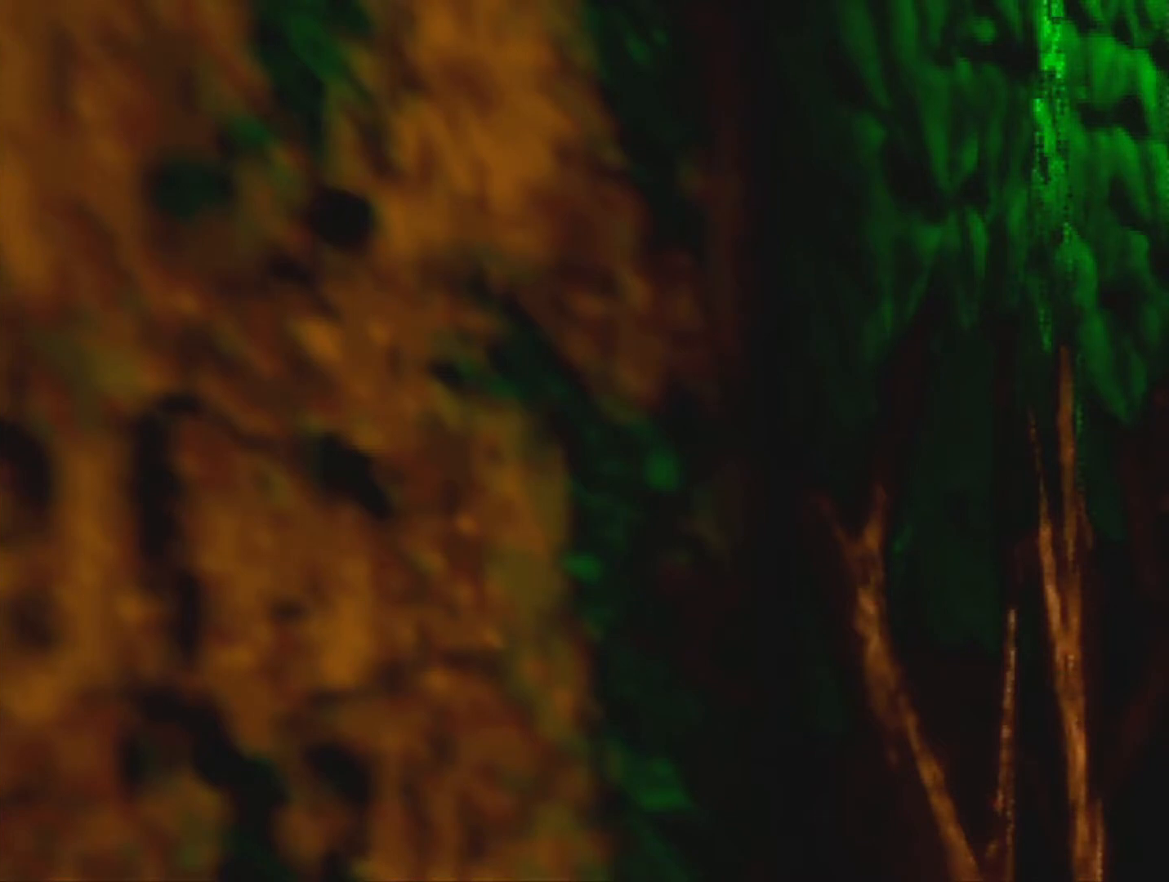
{"buttons": ["A"], "left_stick": "down-left", "events": [[33, "A", "up"], [133, "A", "down"], [233, "A", "up"], [300, "A", "down"], [367, "A", "up"], [500, "A", "down"]]}
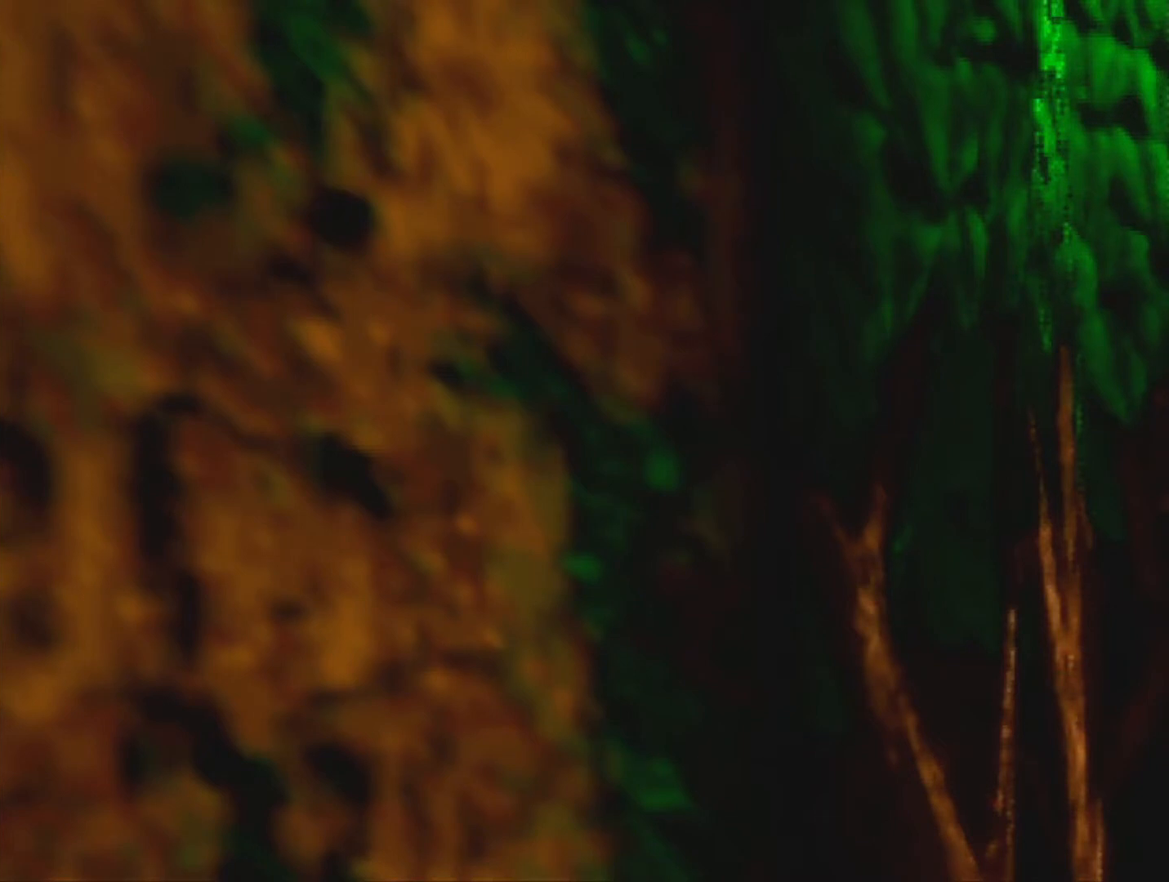
{"buttons": ["A"], "left_stick": "down-left", "events": [[33, "A", "up"], [167, "A", "down"], [233, "A", "up"], [300, "A", "down"], [400, "A", "up"], [500, "A", "down"]]}
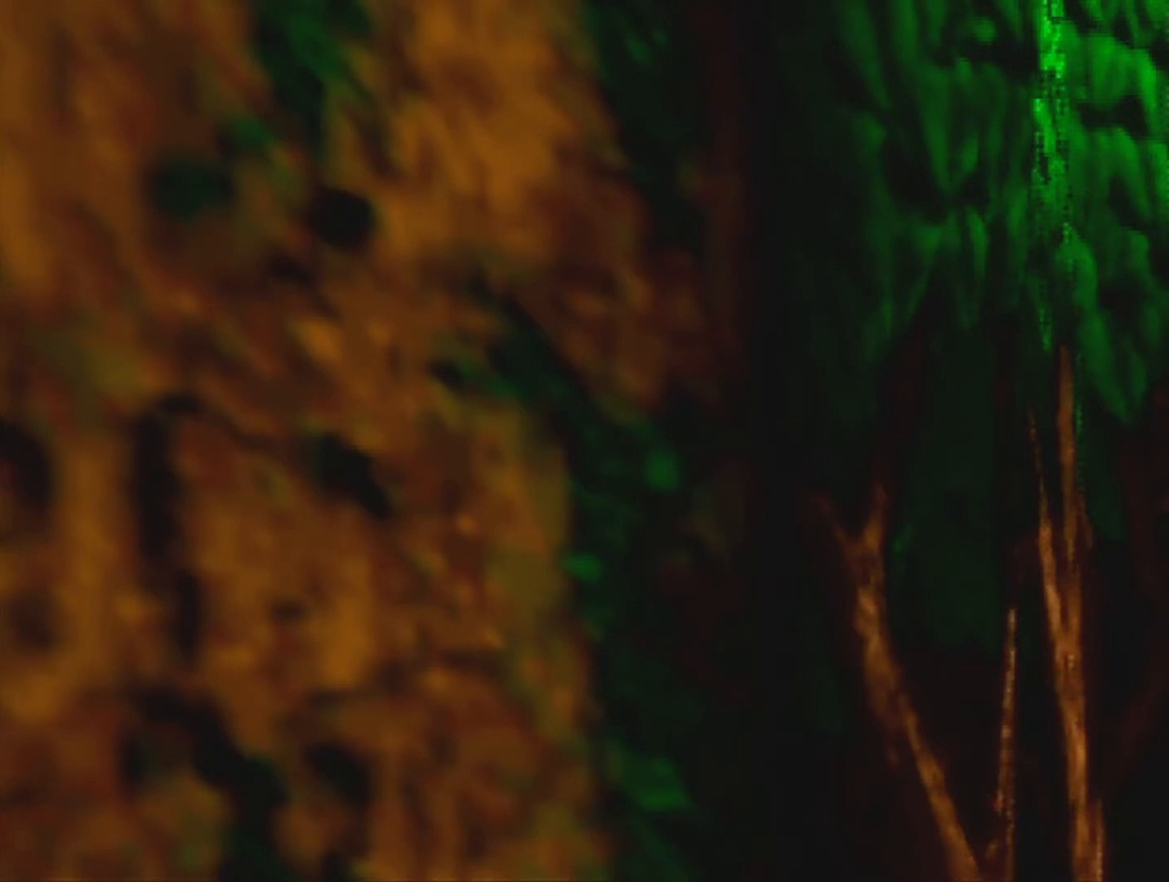
{"buttons": [], "left_stick": "down-left", "events": [[67, "A", "up"], [167, "A", "down"], [200, "A", "up"], [300, "A", "down"], [400, "A", "up"]]}
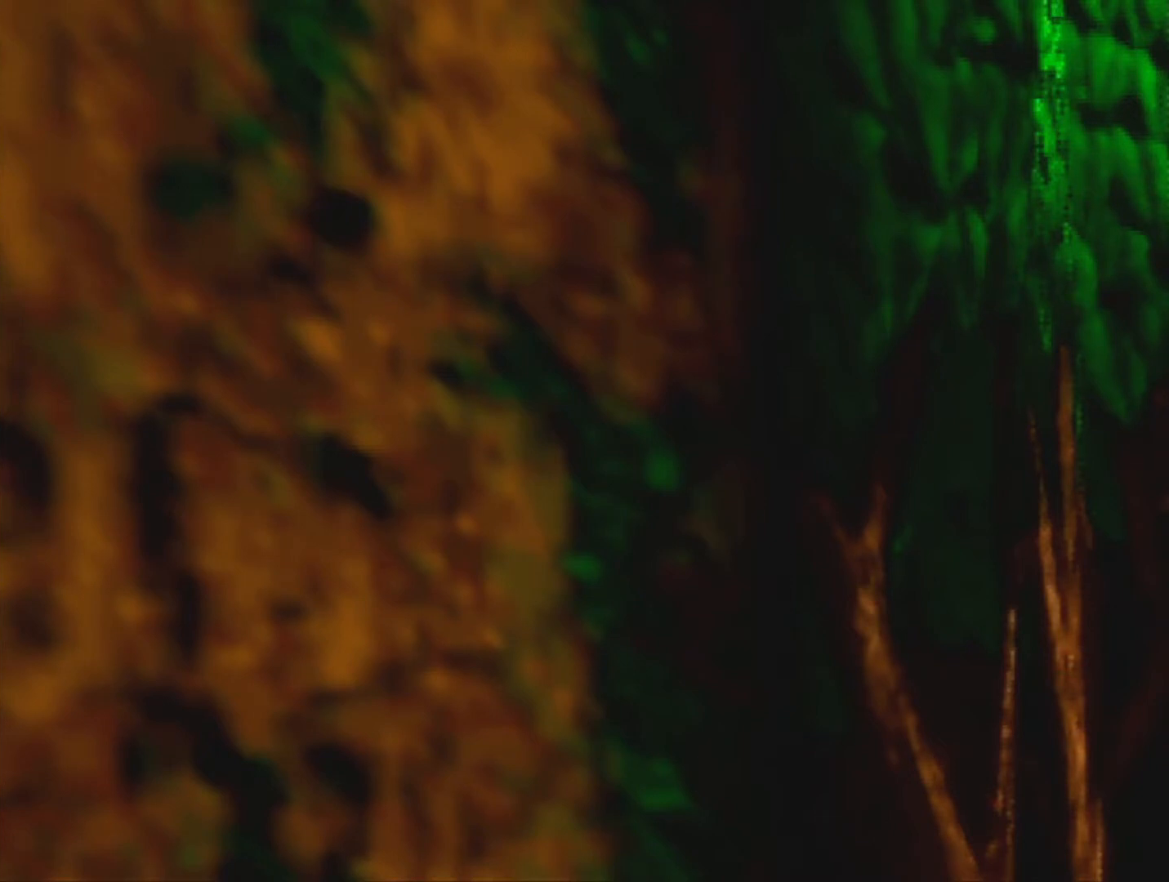
{"buttons": [], "left_stick": "left", "events": [[267, "left_stick", "left"], [433, "A", "down"], [500, "A", "up"]]}
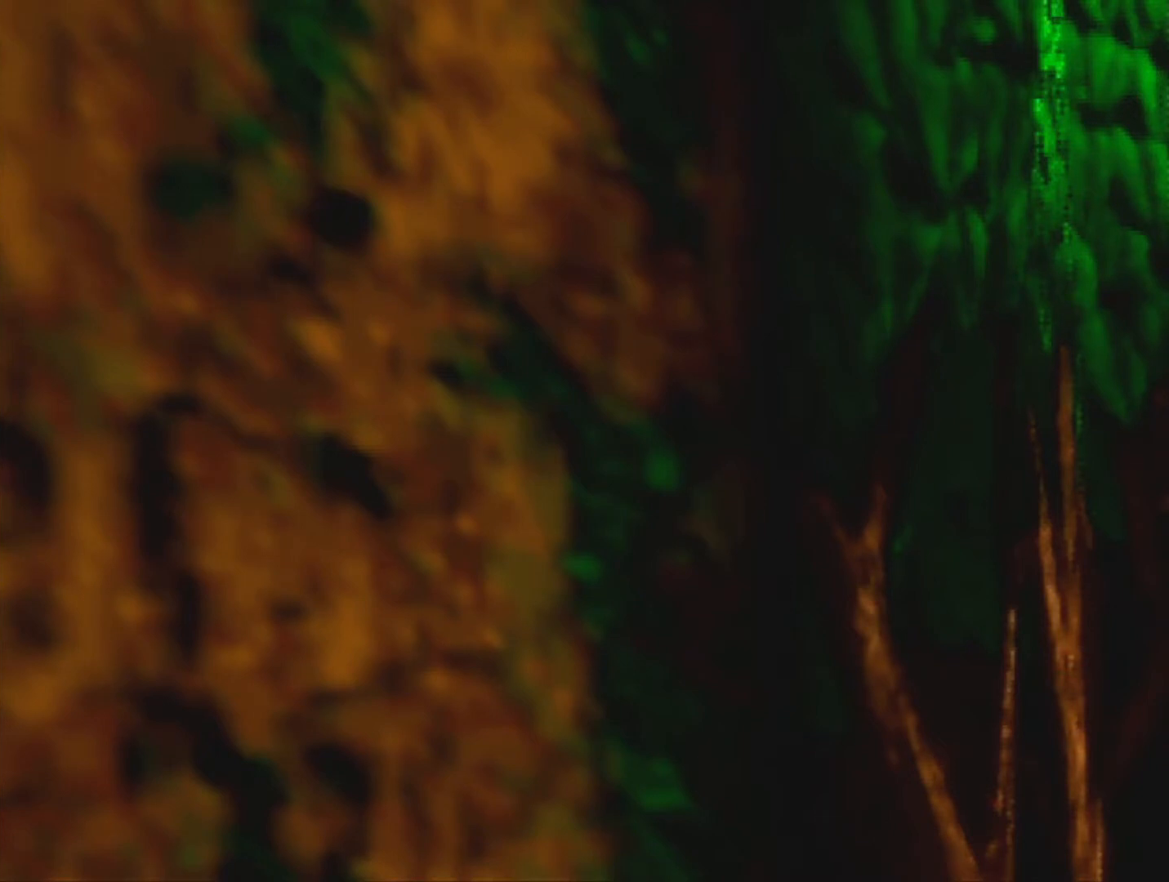
{"buttons": [], "left_stick": "left", "events": [[100, "A", "down"], [167, "A", "up"], [267, "A", "down"], [333, "A", "up"], [433, "A", "down"], [500, "A", "up"]]}
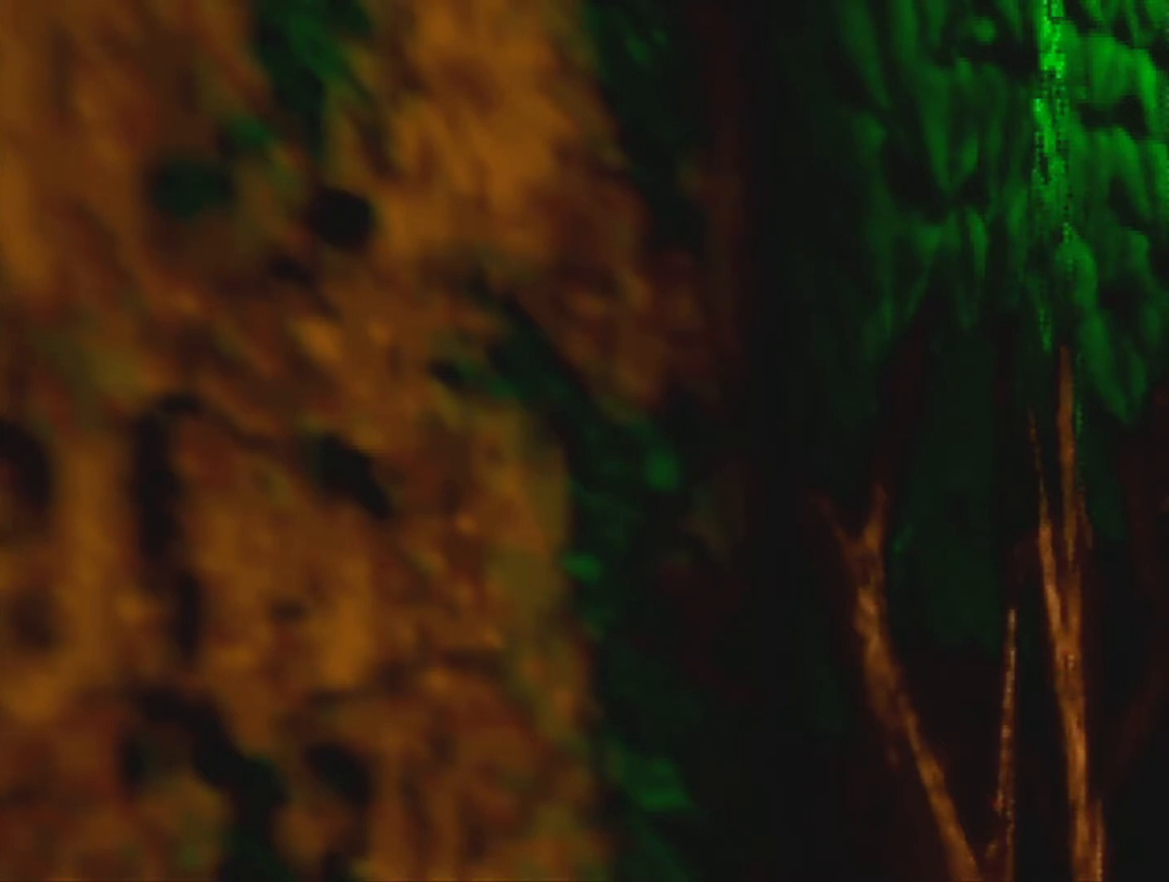
{"buttons": [], "left_stick": "left", "events": [[133, "A", "down"], [200, "A", "up"], [300, "A", "down"], [367, "A", "up"], [467, "A", "down"], [500, "A", "up"]]}
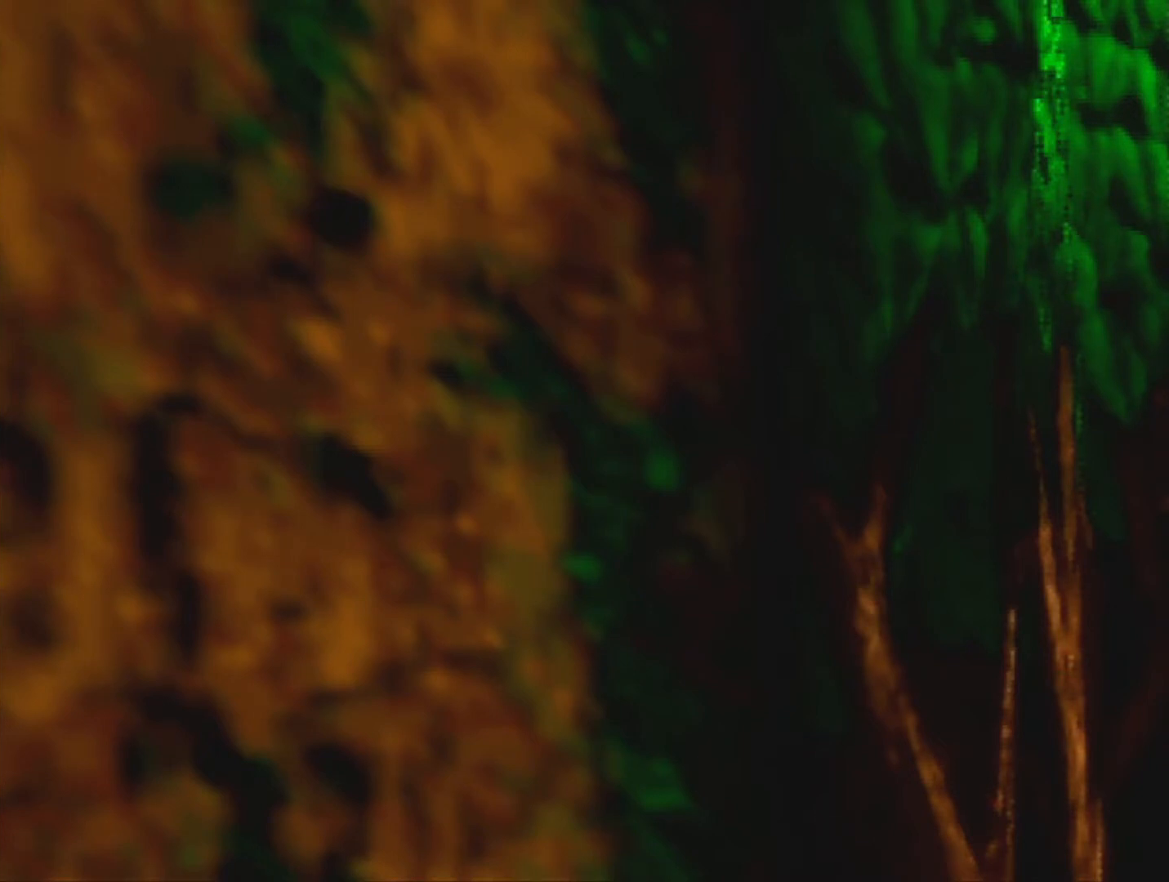
{"buttons": [], "left_stick": "left", "events": [[100, "A", "down"], [167, "A", "up"], [267, "A", "down"], [367, "A", "up"], [433, "A", "down"], [467, "A", "up"]]}
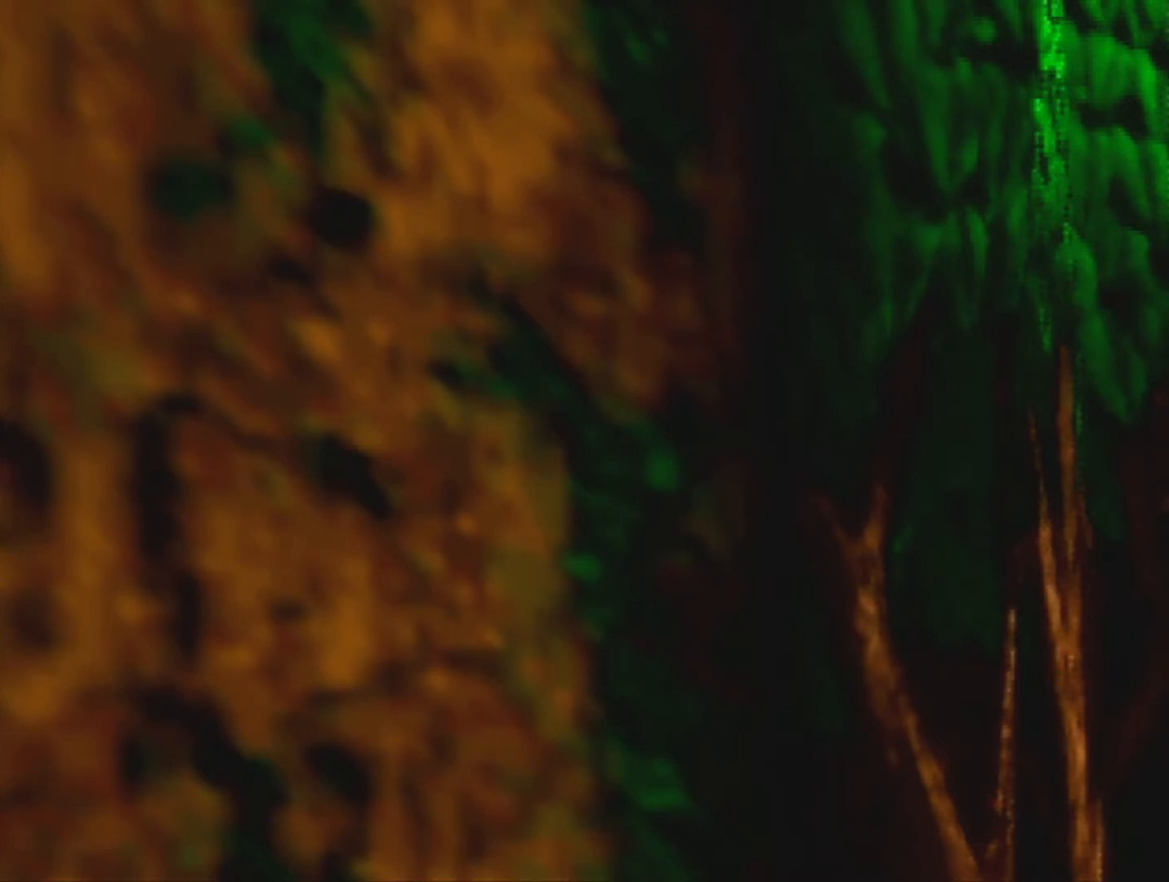
{"buttons": [], "left_stick": "left", "events": [[100, "A", "down"], [167, "A", "up"], [300, "A", "down"], [367, "A", "up"], [433, "A", "down"], [500, "A", "up"]]}
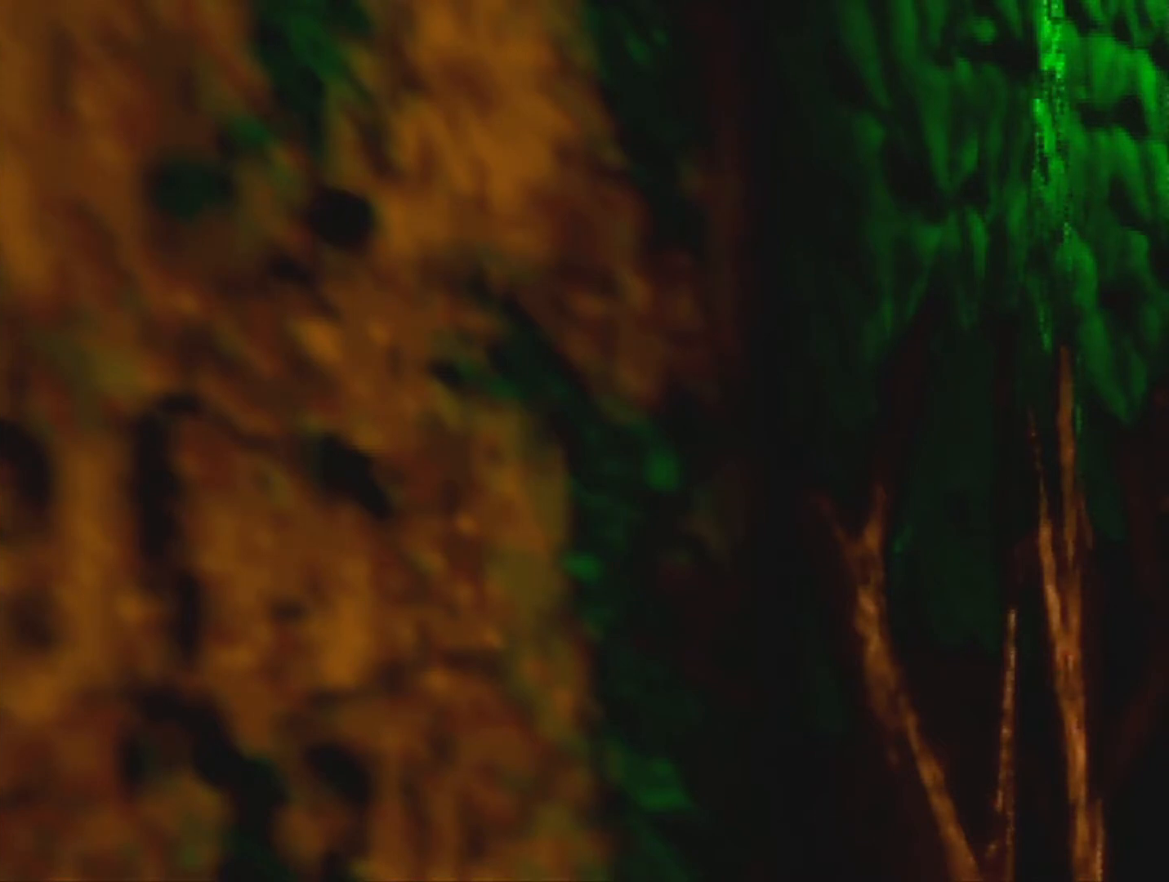
{"buttons": [], "left_stick": "left", "events": [[100, "A", "down"], [167, "A", "up"], [300, "A", "down"], [333, "A", "up"], [467, "A", "down"], [500, "A", "up"]]}
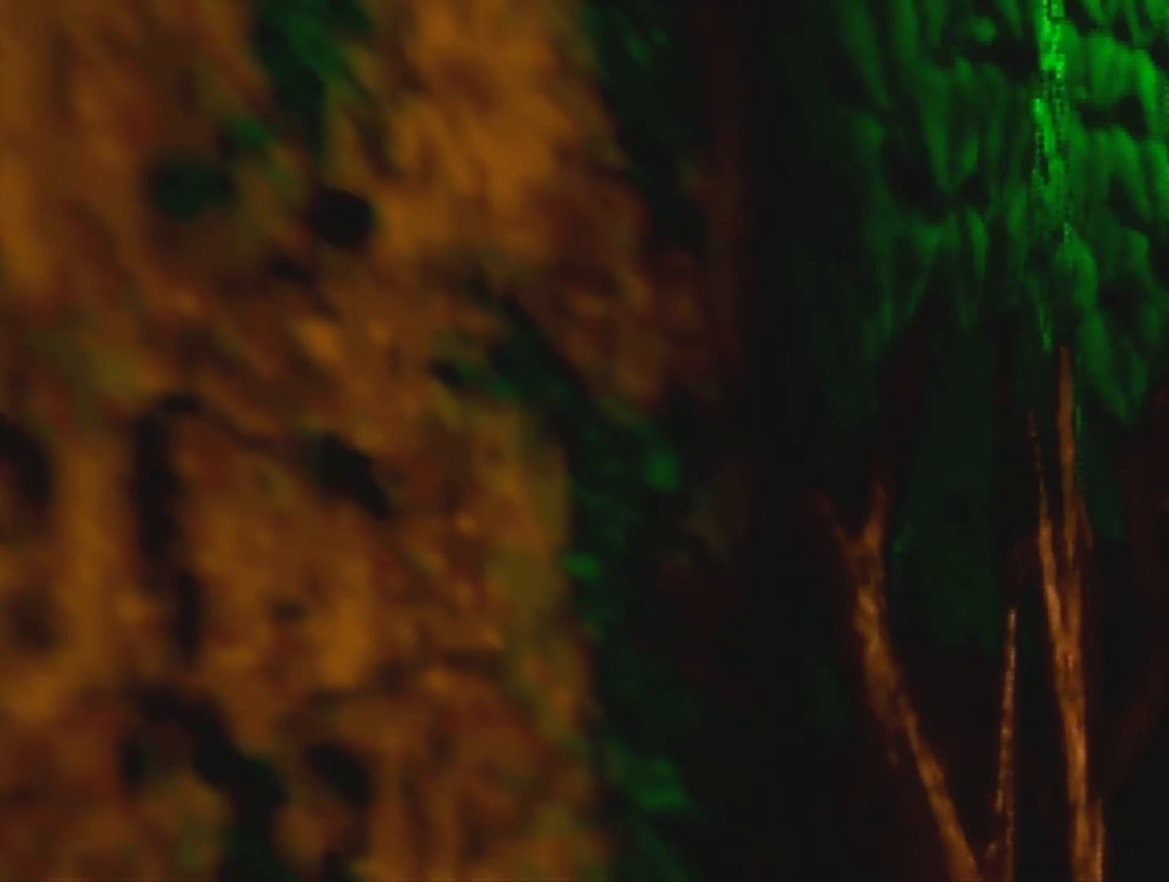
{"buttons": ["A"], "left_stick": "left", "events": [[133, "A", "down"], [167, "A", "up"], [300, "A", "down"], [367, "A", "up"], [467, "A", "down"]]}
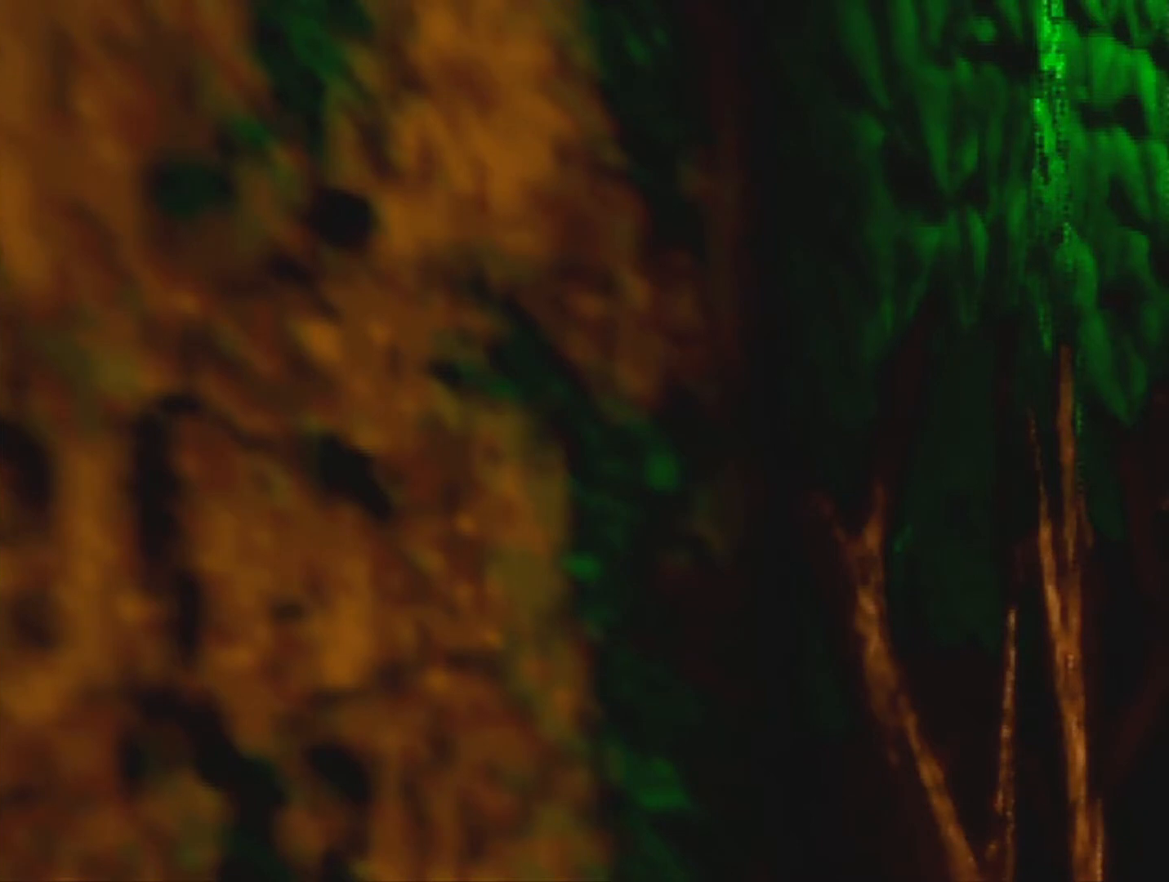
{"buttons": [], "left_stick": "left", "events": [[33, "A", "up"], [100, "A", "down"], [167, "A", "up"], [267, "A", "down"], [367, "A", "up"]]}
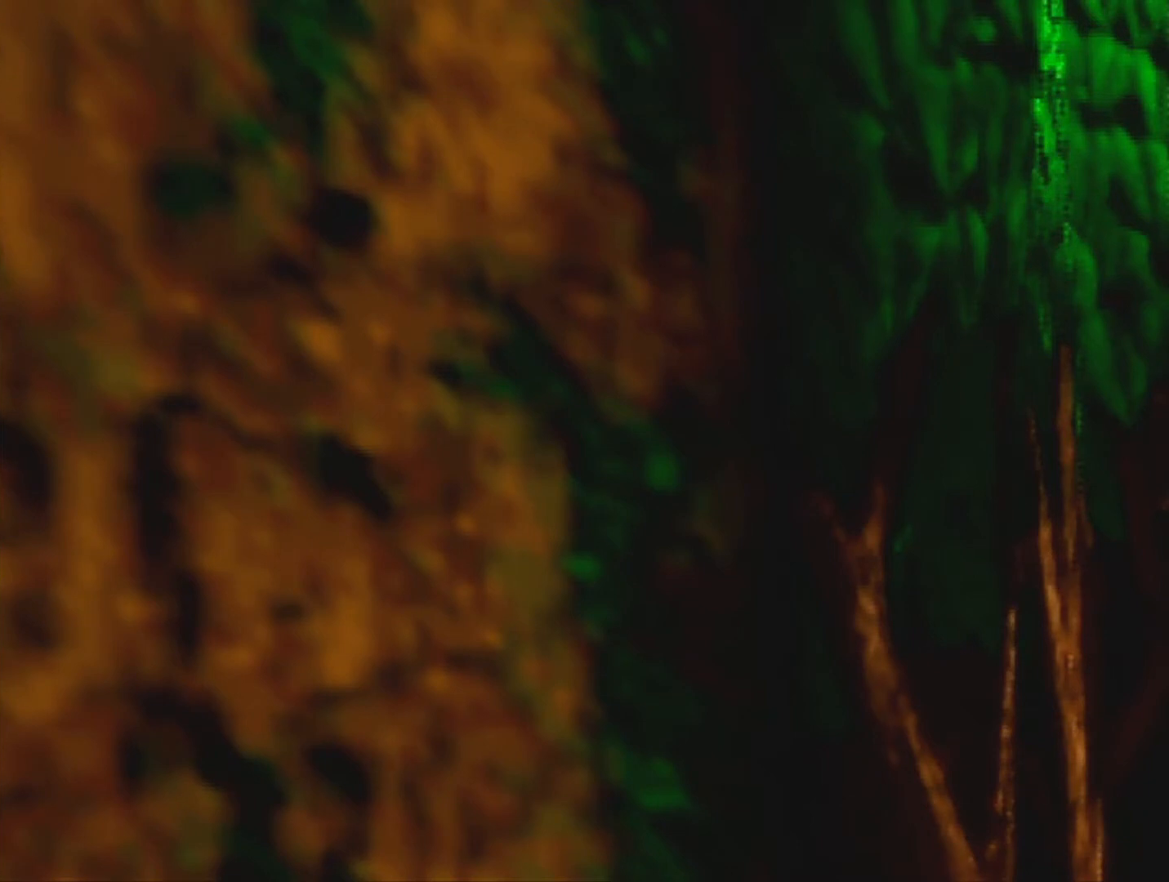
{"buttons": ["A"], "left_stick": "left", "events": [[133, "A", "down"], [200, "A", "up"], [300, "A", "down"], [367, "A", "up"], [467, "A", "down"]]}
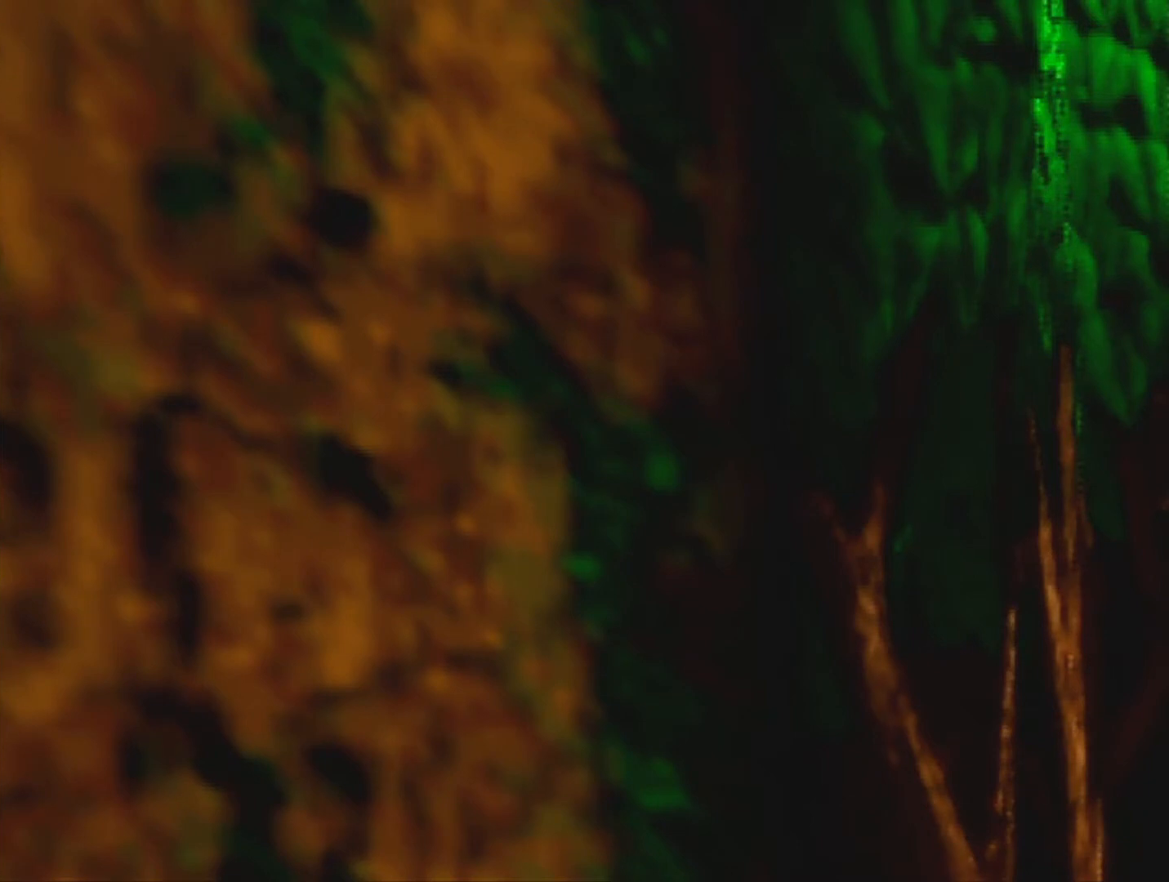
{"buttons": ["A"], "left_stick": "left", "events": [[33, "A", "up"], [133, "A", "down"], [167, "A", "up"], [300, "A", "down"], [400, "A", "up"], [467, "A", "down"]]}
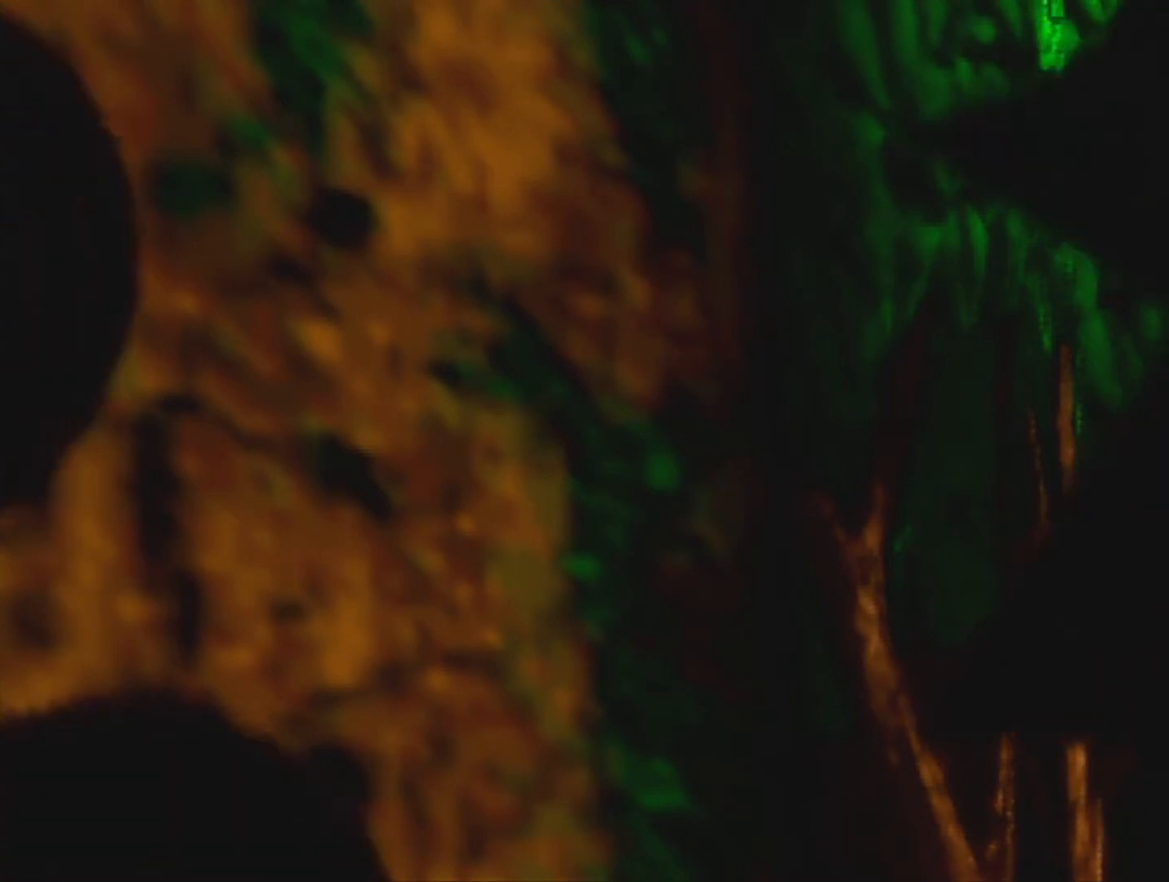
{"buttons": [], "left_stick": "center", "events": [[33, "A", "up"], [267, "left_stick", "center"]]}
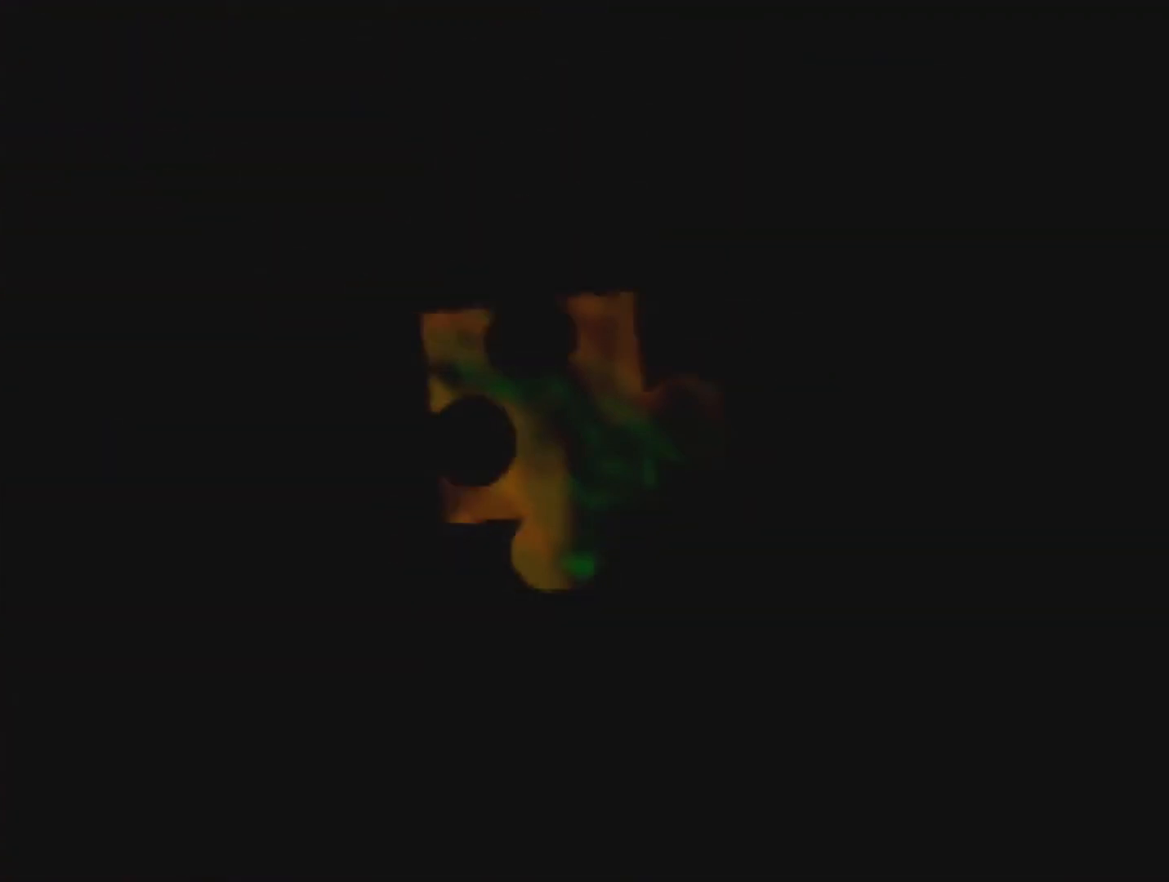
{"buttons": [], "left_stick": "center", "events": [[67, "A", "down"], [67, "B", "down"], [500, "A", "up"], [500, "B", "up"]]}
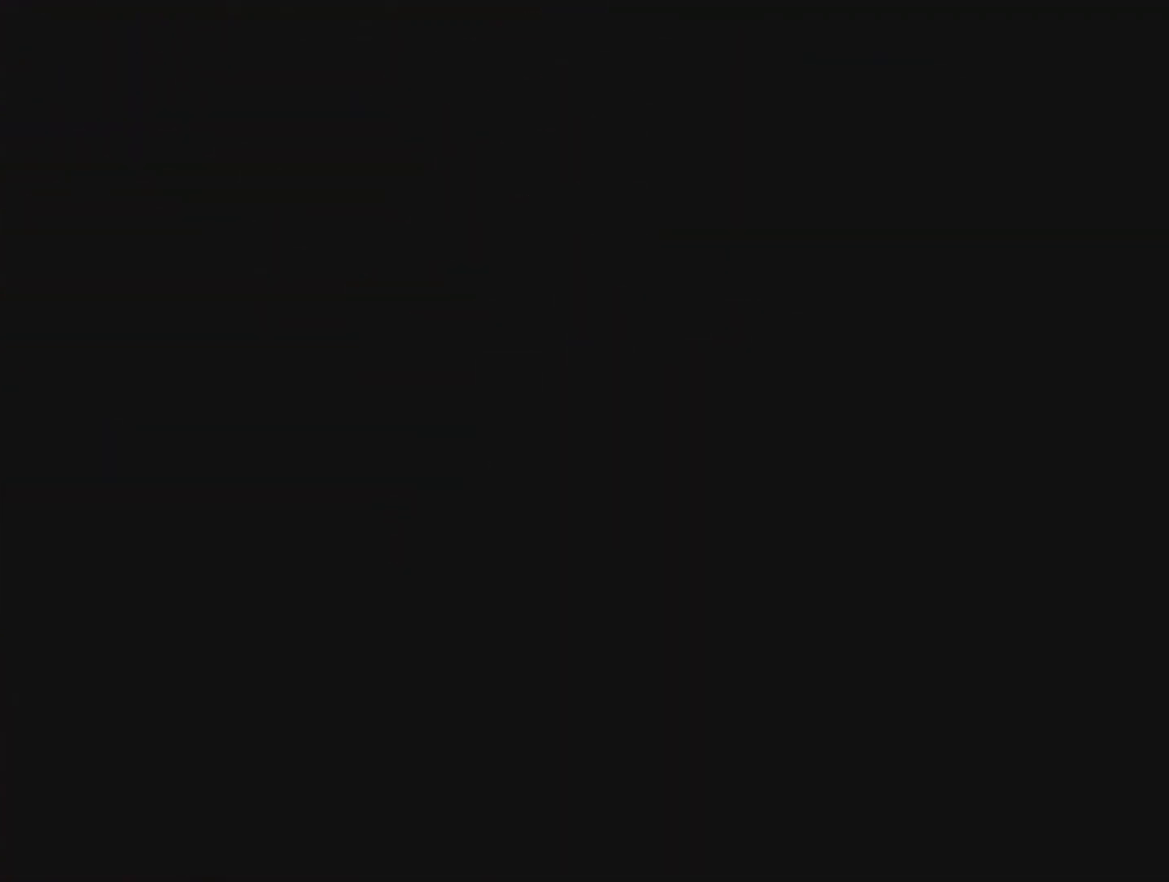
{"buttons": [], "left_stick": "center", "events": []}
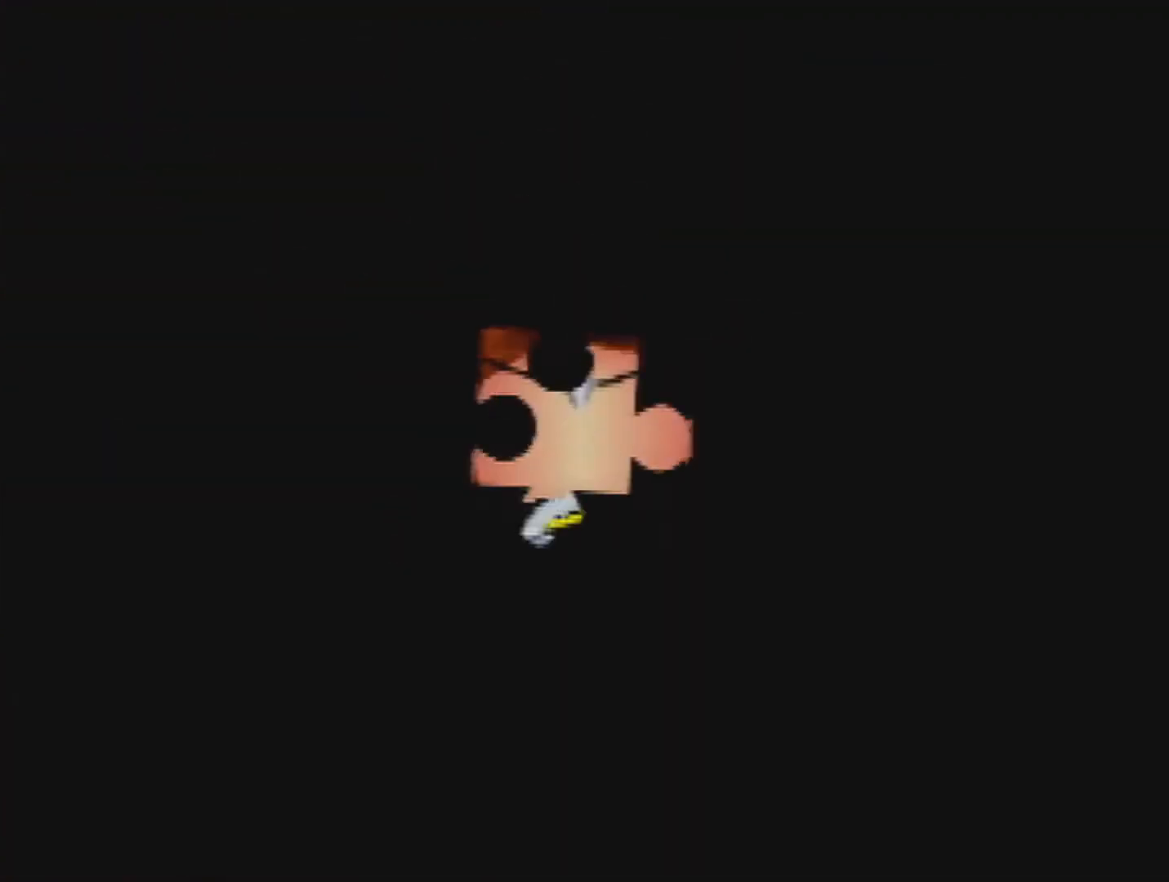
{"buttons": ["DPAD_UP"], "left_stick": "center", "events": [[467, "DPAD_UP", "down"]]}